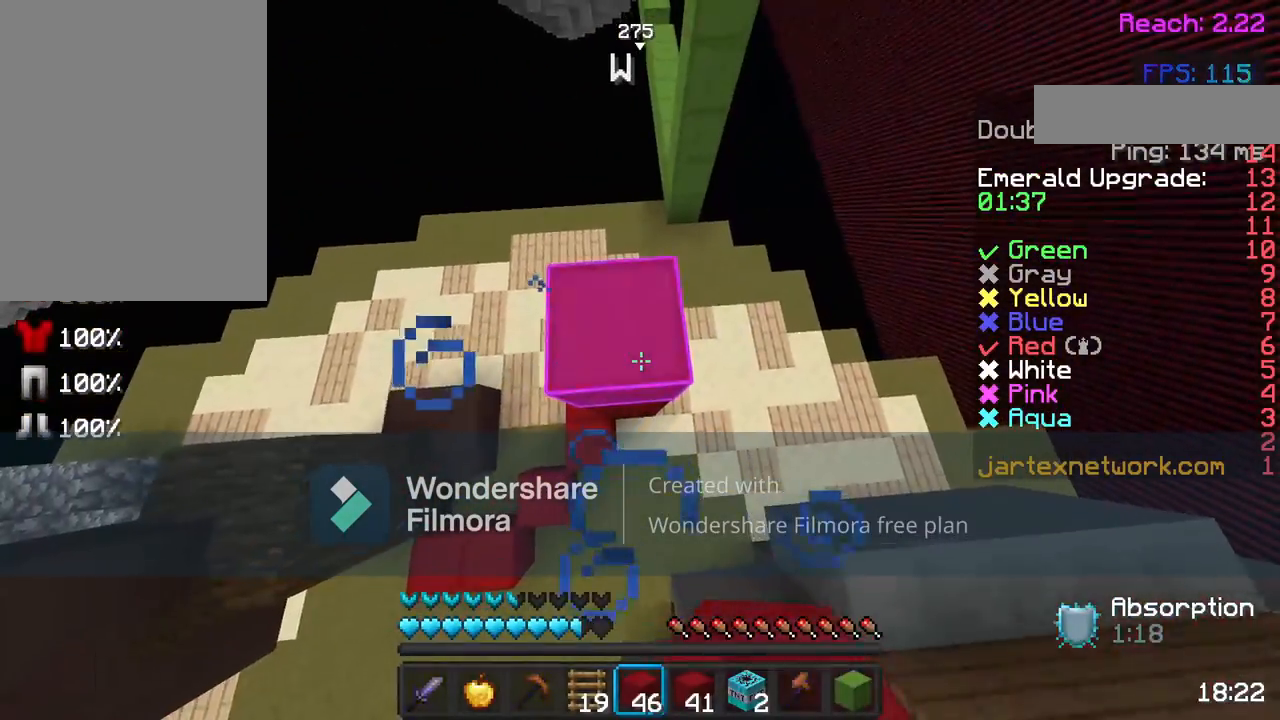
Gameplay with keyboard and mouse; each line is a JSON object with the keys and mouse buttons held at the frame after it. "events" lists presses ("down") and releases ("up") of "a", "d", "s", "space", "w", "mouse_left" and "mouse_right" between this image and that frame as [ms after this image, input, new state], when the widget could be followed in between. "mouse_left", "mouse_right" = the "left", "right" buttons of the "mouse" list. No other keys are recorded. Fast repeated clicks can show as one long hold. Not read: mouse_move.
{"keys": ["space"], "mouse": [], "events": [[117, "mouse_right", "up"], [267, "mouse_right", "down"], [300, "mouse_right", "up"]]}
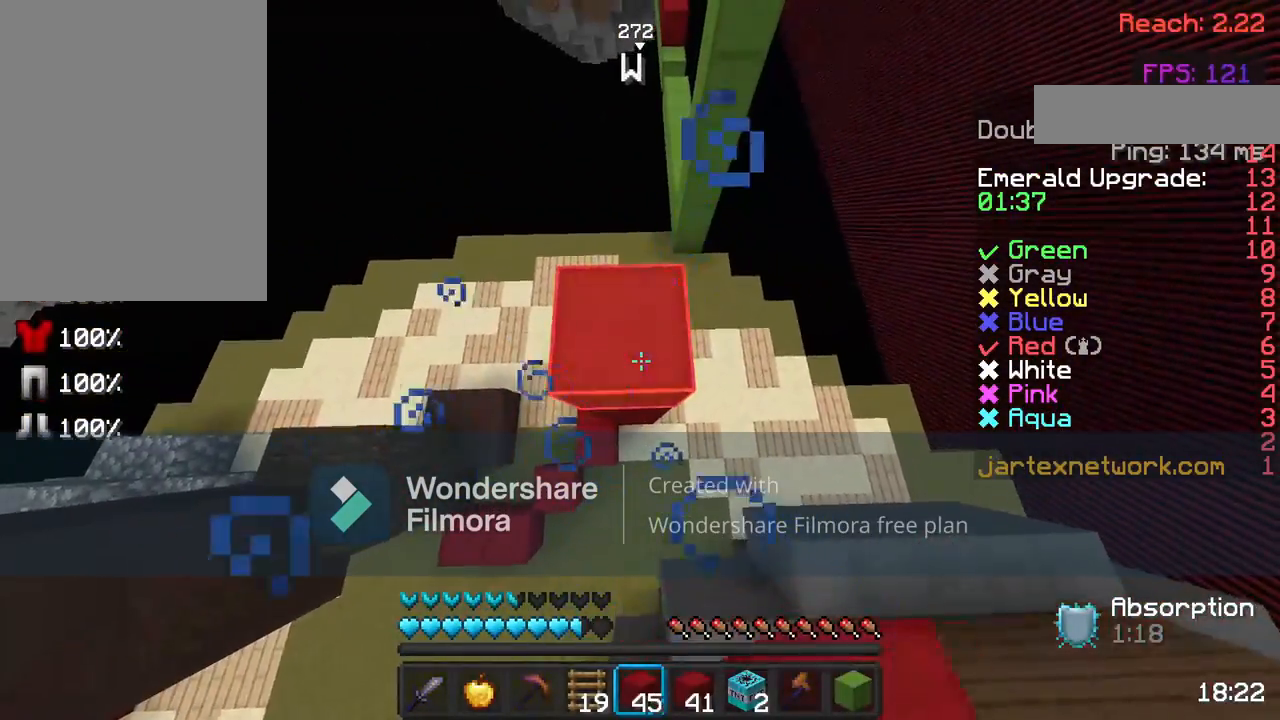
{"keys": [], "mouse": [], "events": [[267, "mouse_right", "down"], [367, "mouse_right", "up"], [367, "space", "up"]]}
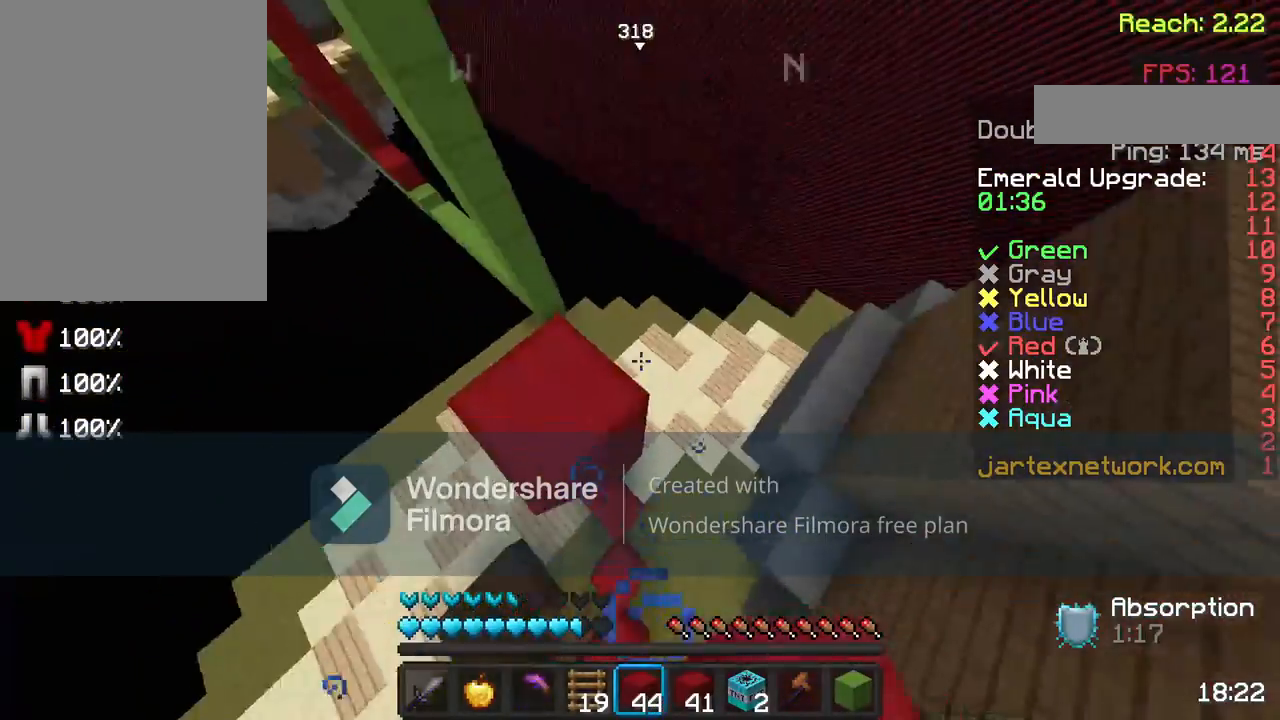
{"keys": [], "mouse": [], "events": [[317, "s", "down"], [417, "s", "up"]]}
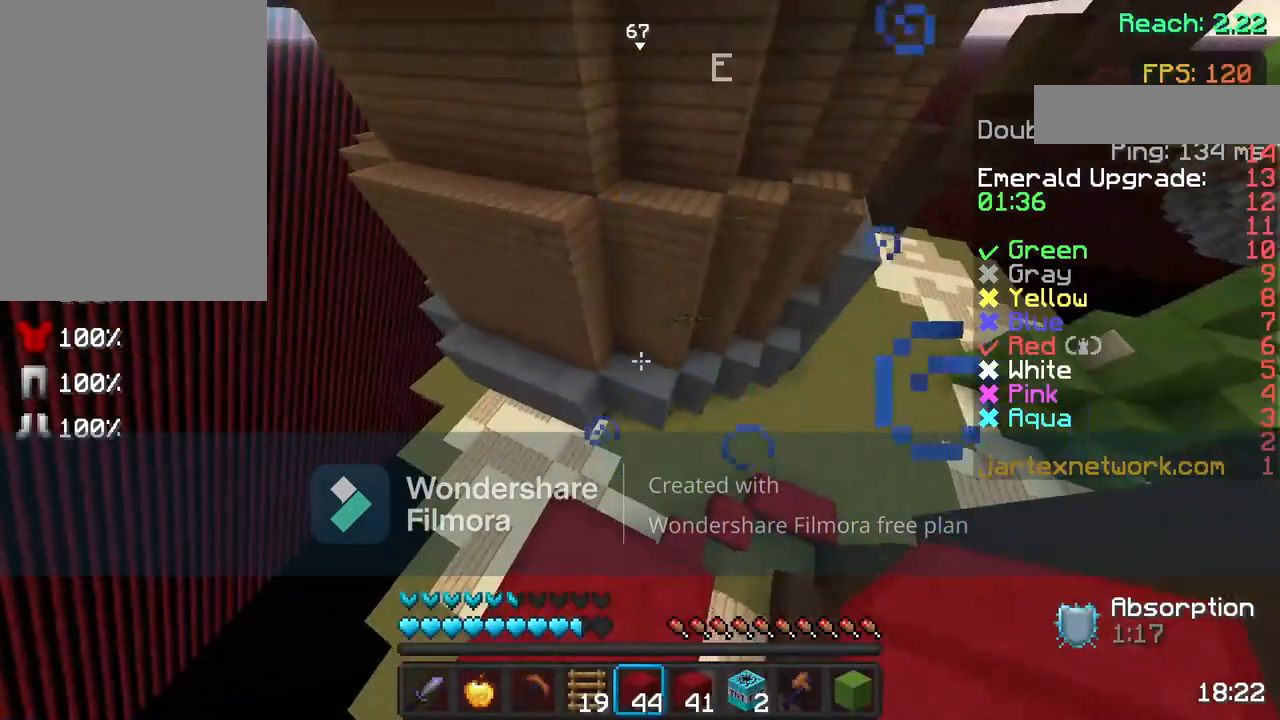
{"keys": ["space", "w"], "mouse": [], "events": [[17, "w", "down"], [117, "w", "up"], [150, "w", "down"], [200, "space", "down"]]}
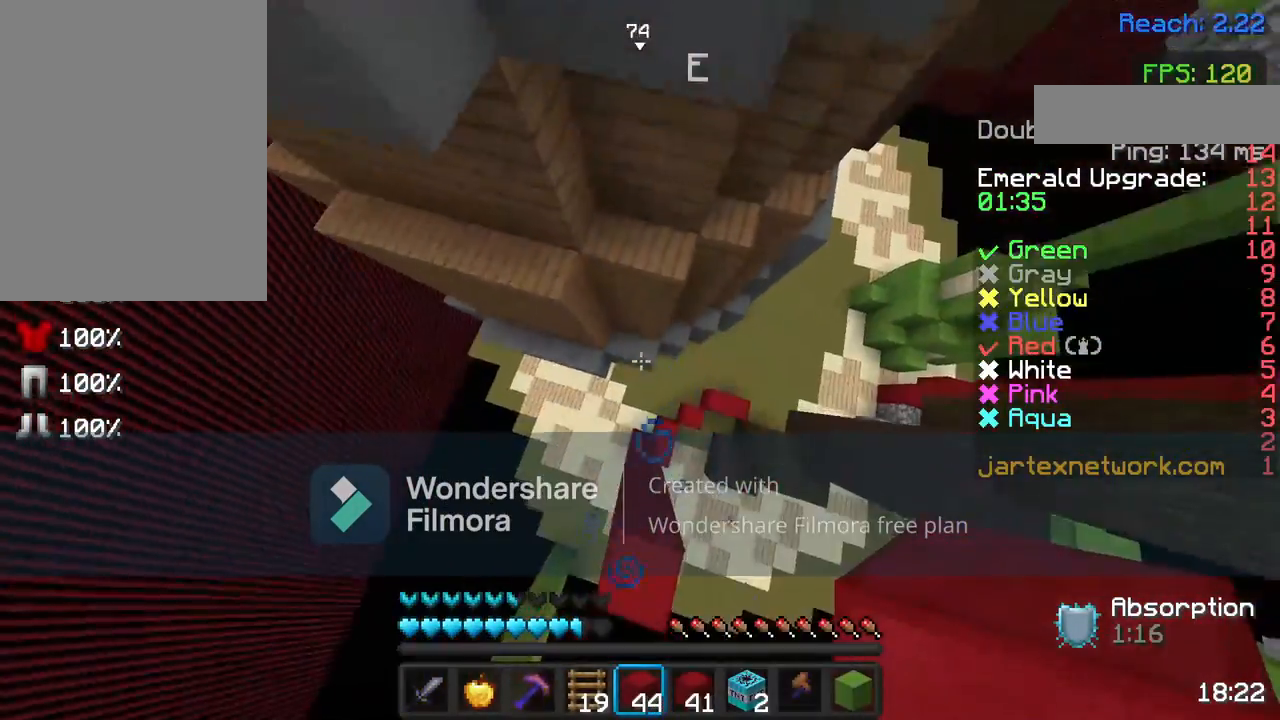
{"keys": ["space"], "mouse": [], "events": [[100, "mouse_right", "down"], [217, "mouse_right", "up"], [367, "mouse_right", "down"], [417, "mouse_right", "up"], [417, "w", "up"]]}
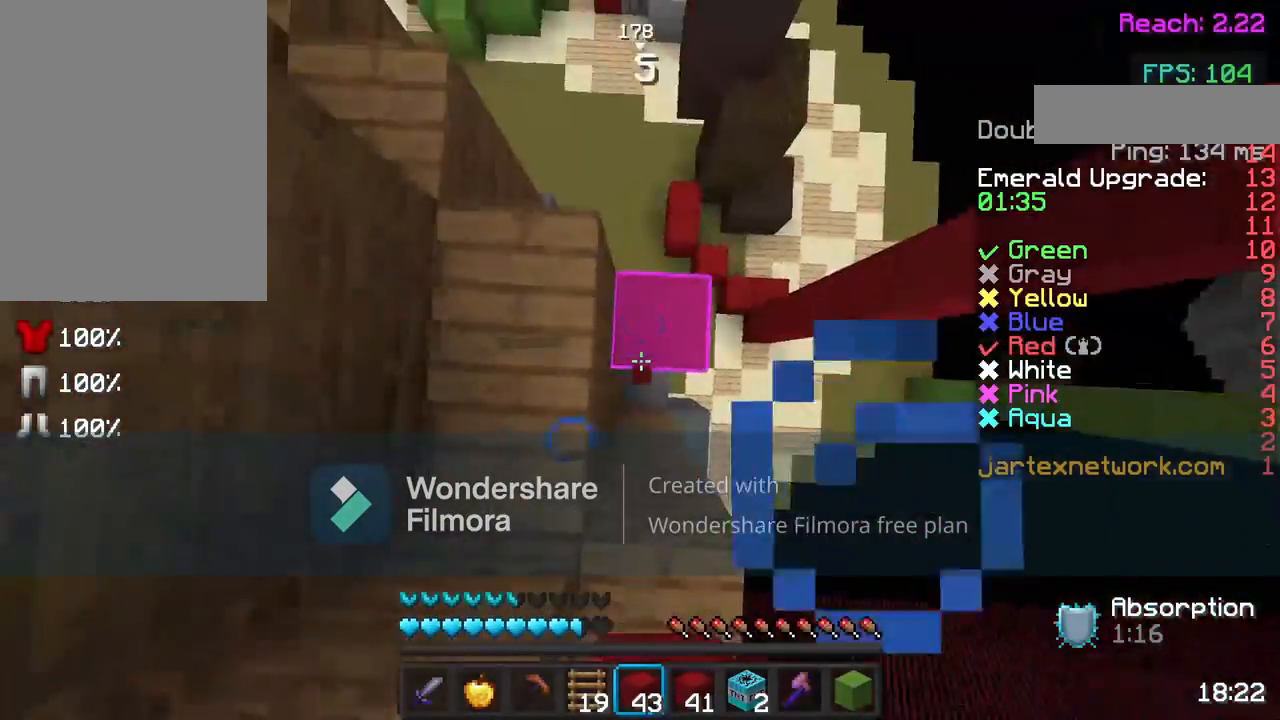
{"keys": [], "mouse": [], "events": [[17, "mouse_right", "down"], [67, "mouse_right", "up"], [167, "mouse_right", "down"], [267, "mouse_right", "up"], [317, "space", "up"], [350, "mouse_right", "down"], [467, "mouse_right", "up"]]}
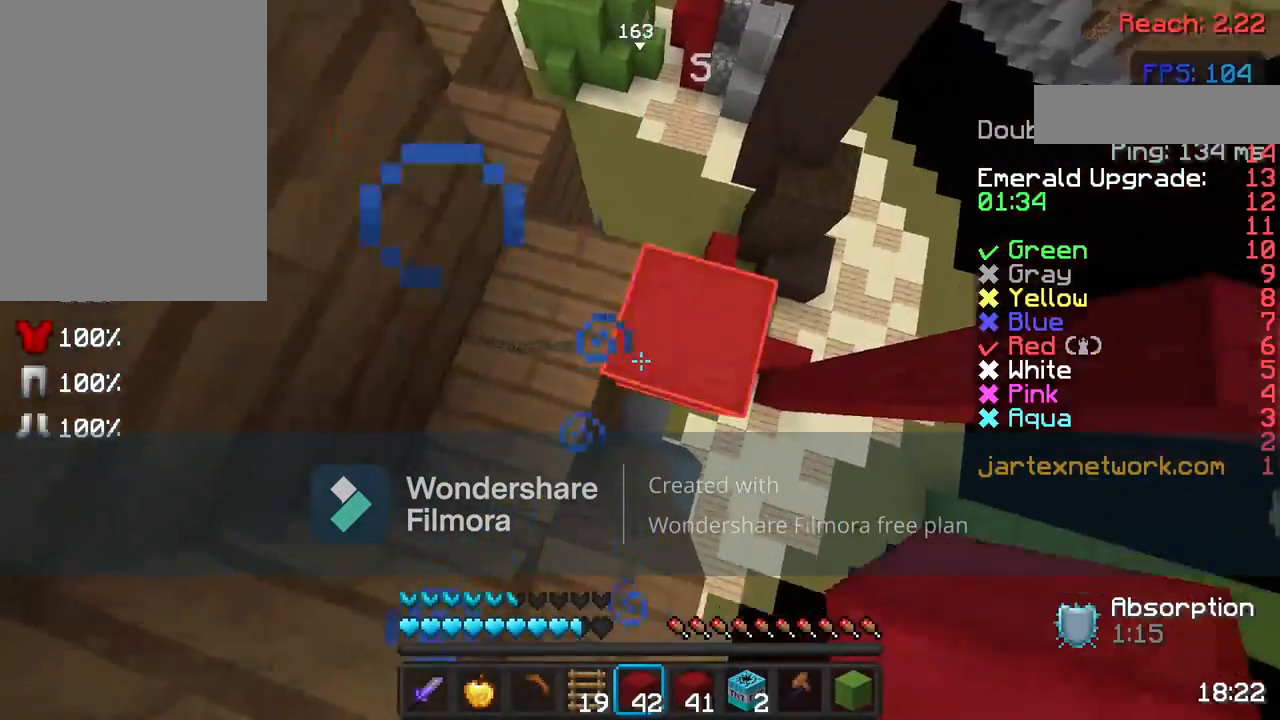
{"keys": ["s"], "mouse": [], "events": [[267, "a", "down"], [417, "a", "up"], [483, "s", "down"]]}
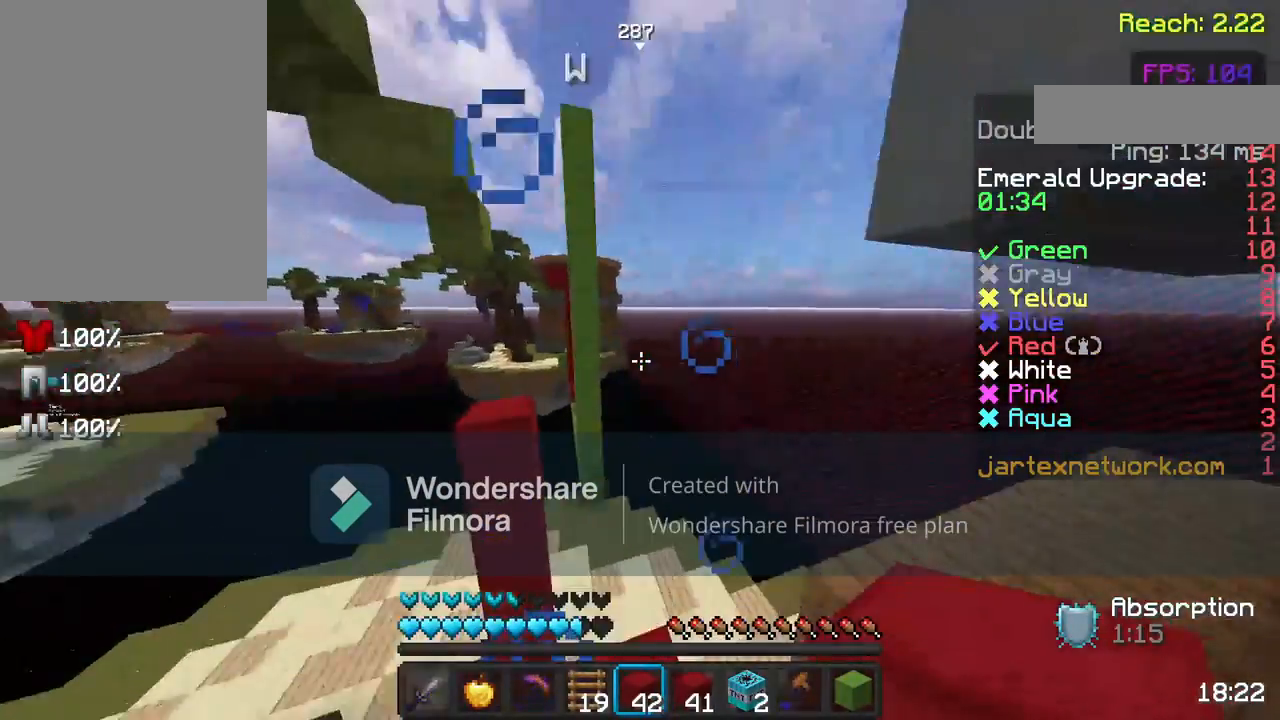
{"keys": [], "mouse": [], "events": [[250, "s", "up"], [333, "mouse_left", "down"], [417, "mouse_left", "up"]]}
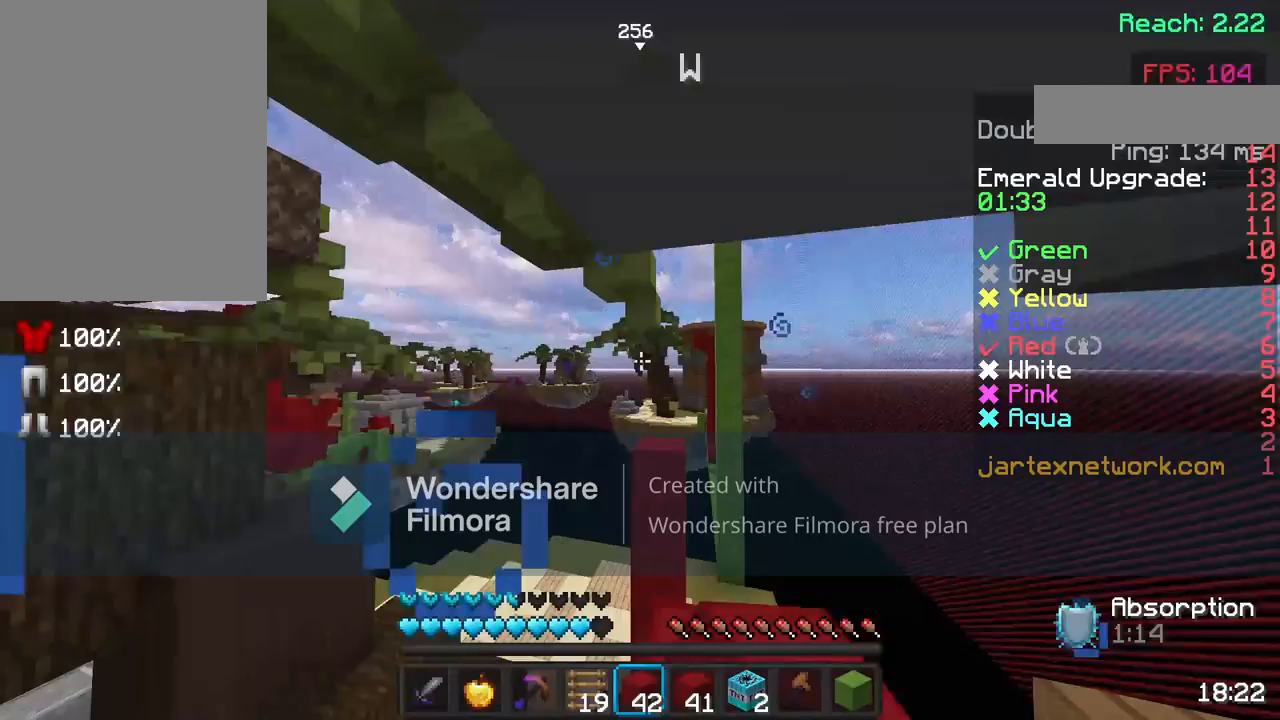
{"keys": [], "mouse": ["left"], "events": [[67, "mouse_left", "down"], [167, "mouse_left", "up"], [267, "mouse_left", "down"]]}
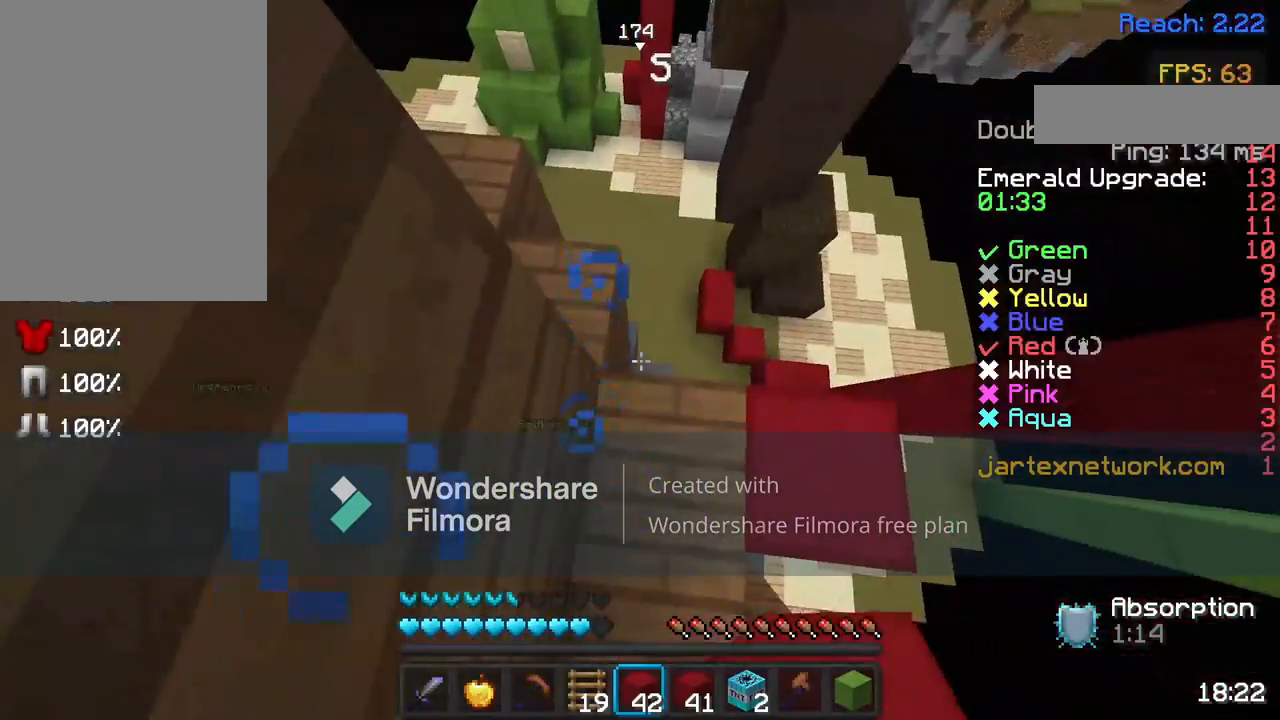
{"keys": ["w"], "mouse": [], "events": [[117, "mouse_left", "up"], [117, "w", "down"], [233, "w", "up"], [367, "mouse_left", "down"], [500, "mouse_left", "up"], [500, "w", "down"]]}
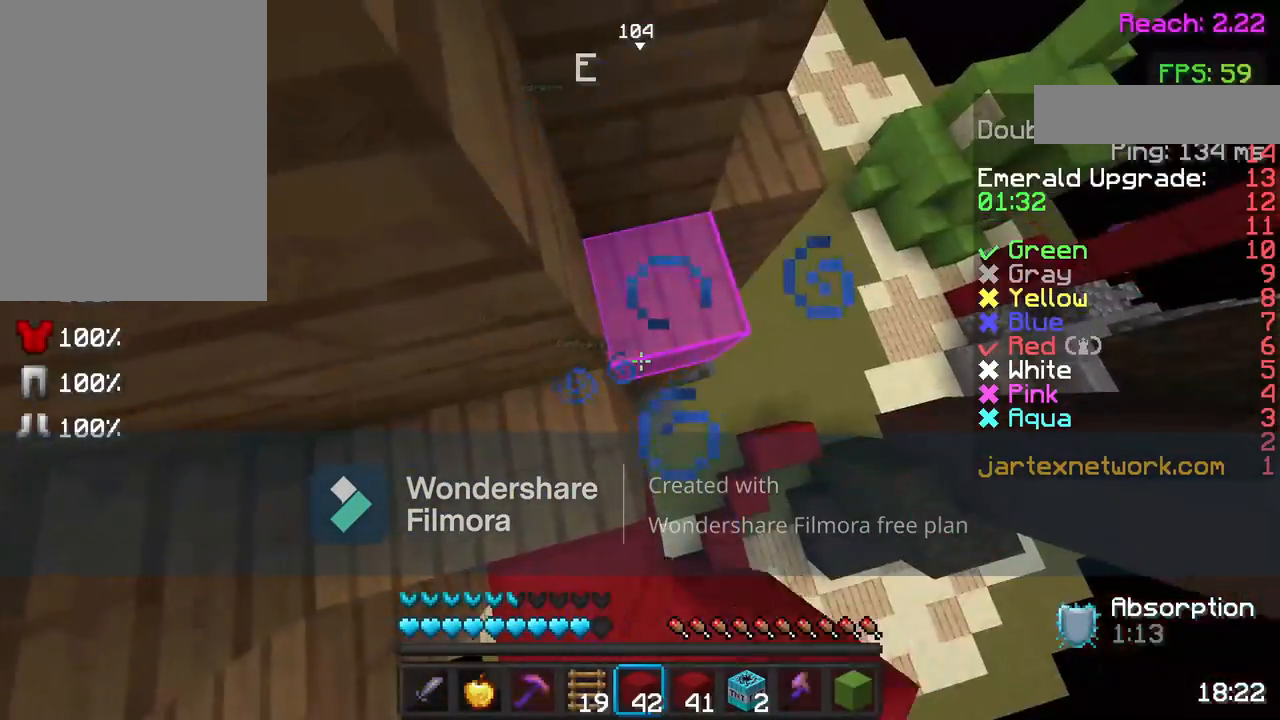
{"keys": ["w"], "mouse": [], "events": [[350, "w", "up"], [467, "w", "down"]]}
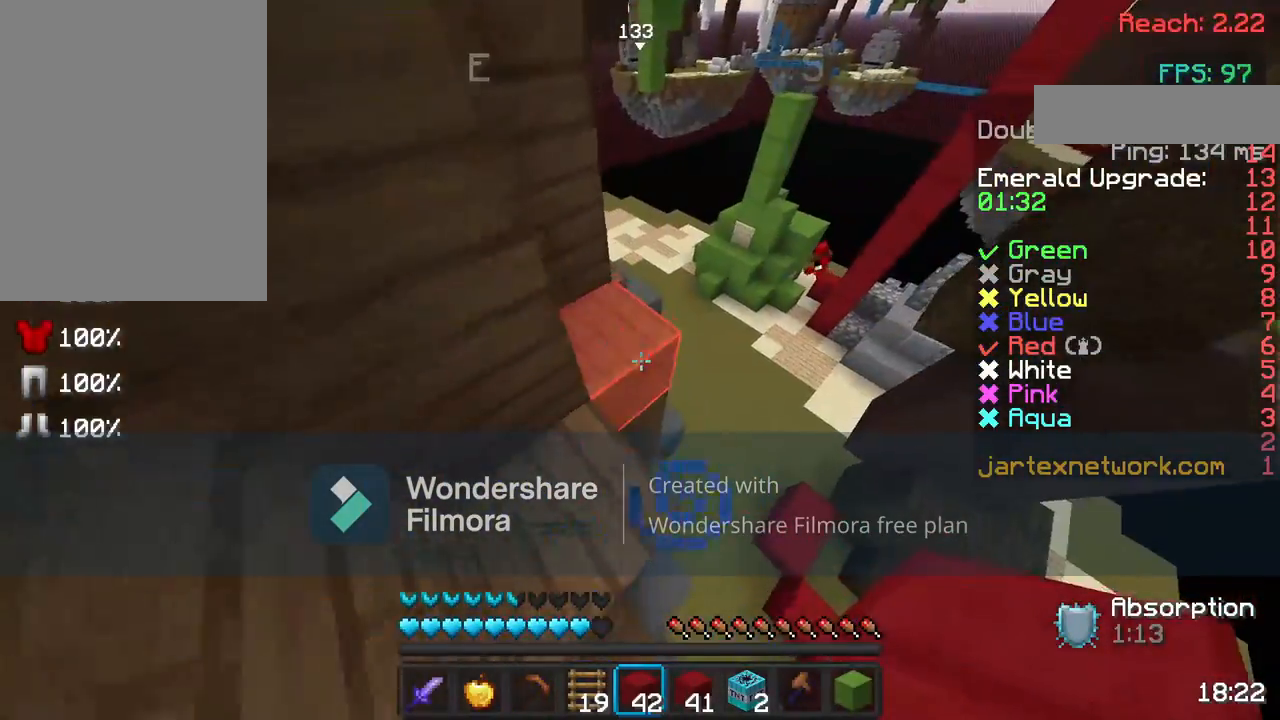
{"keys": ["a"], "mouse": [], "events": [[367, "a", "down"], [417, "w", "up"]]}
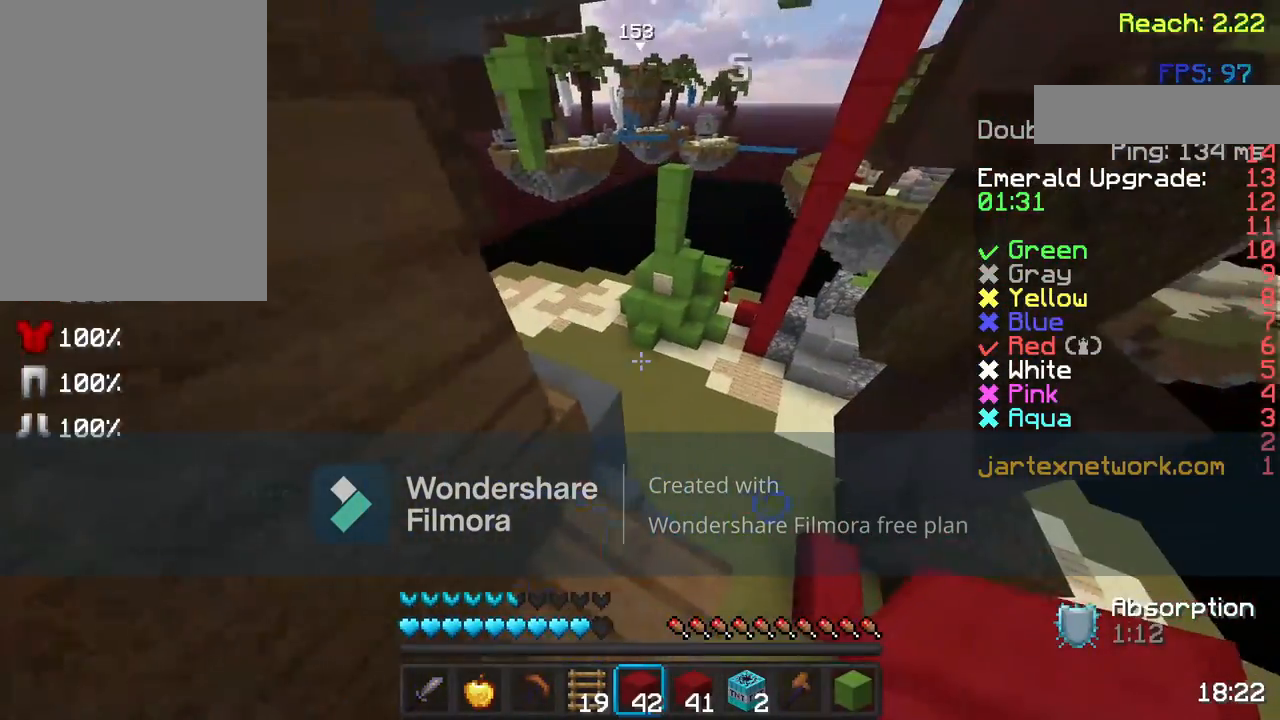
{"keys": [], "mouse": [], "events": [[17, "a", "up"]]}
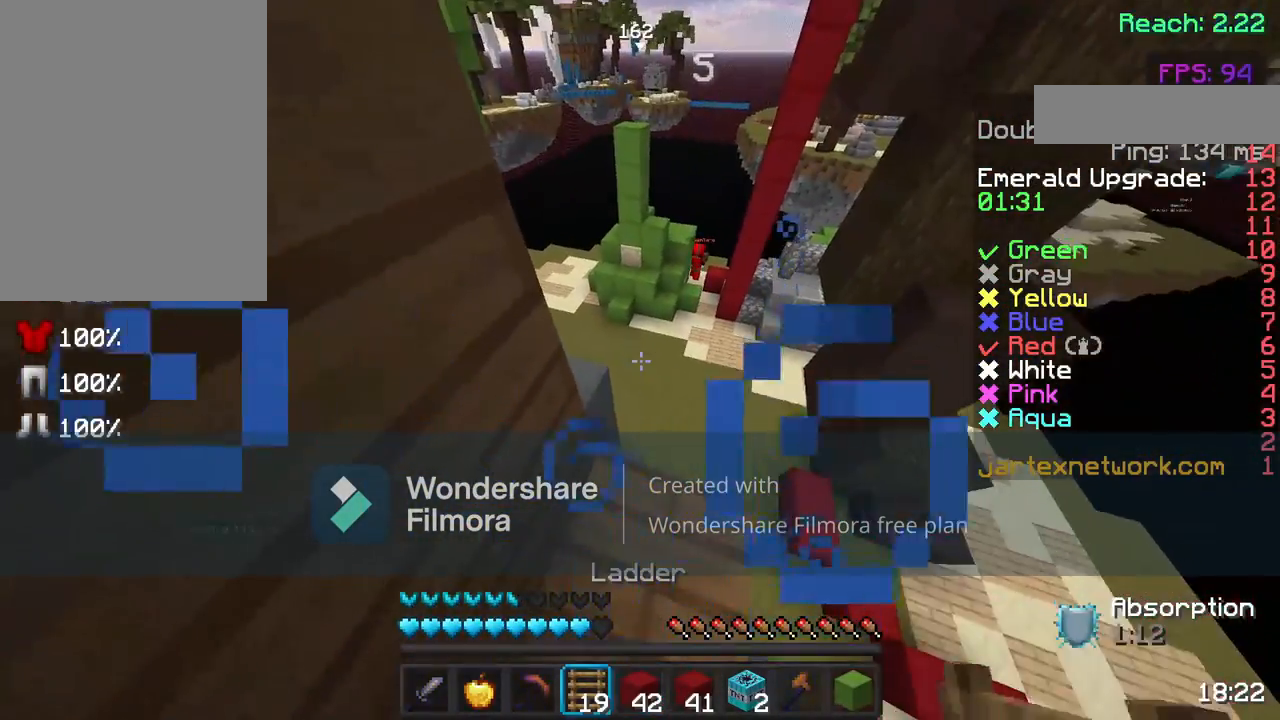
{"keys": ["w"], "mouse": [], "events": [[167, "w", "down"], [250, "w", "up"], [317, "w", "down"]]}
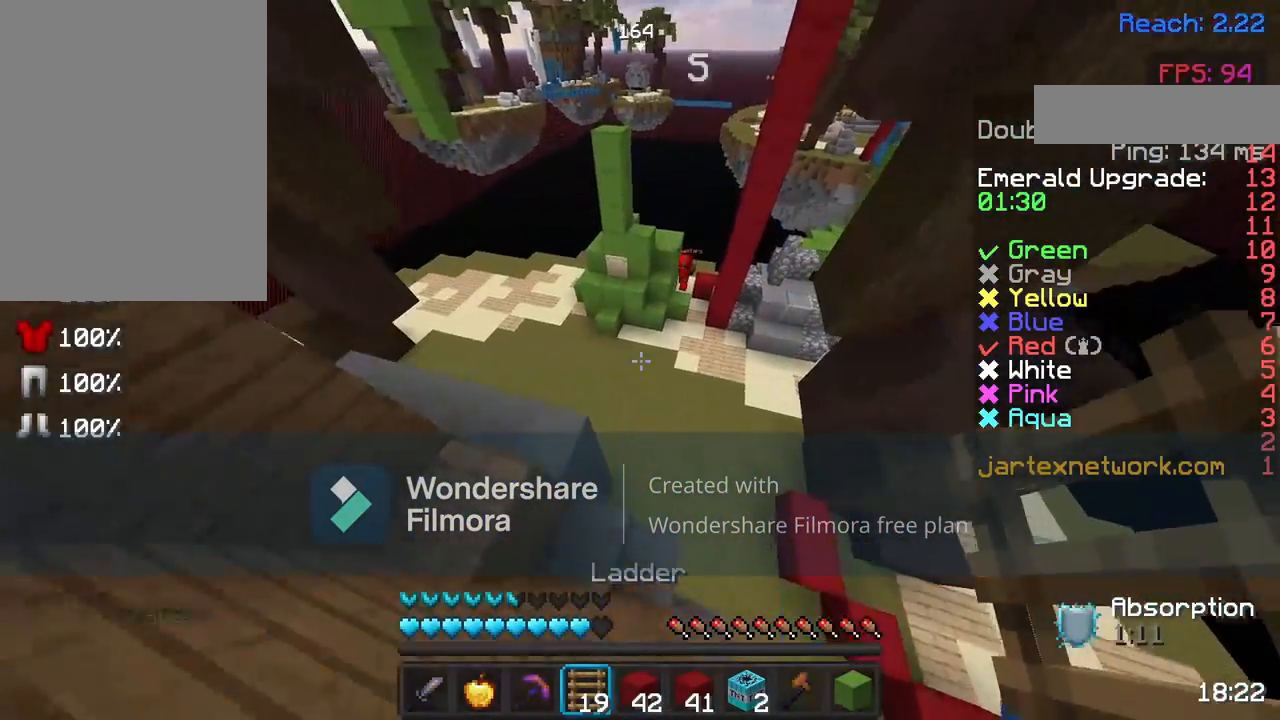
{"keys": ["s"], "mouse": [], "events": [[183, "w", "up"], [217, "s", "down"]]}
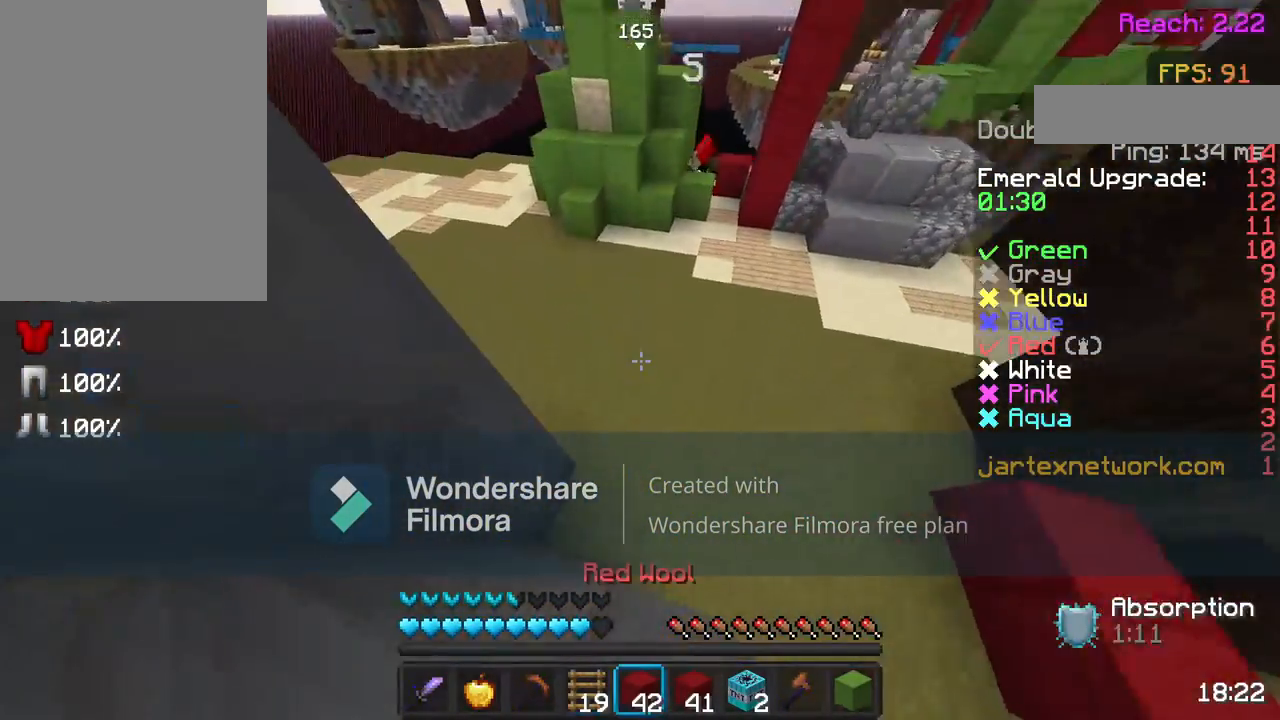
{"keys": ["w"], "mouse": [], "events": [[33, "s", "up"], [333, "w", "down"]]}
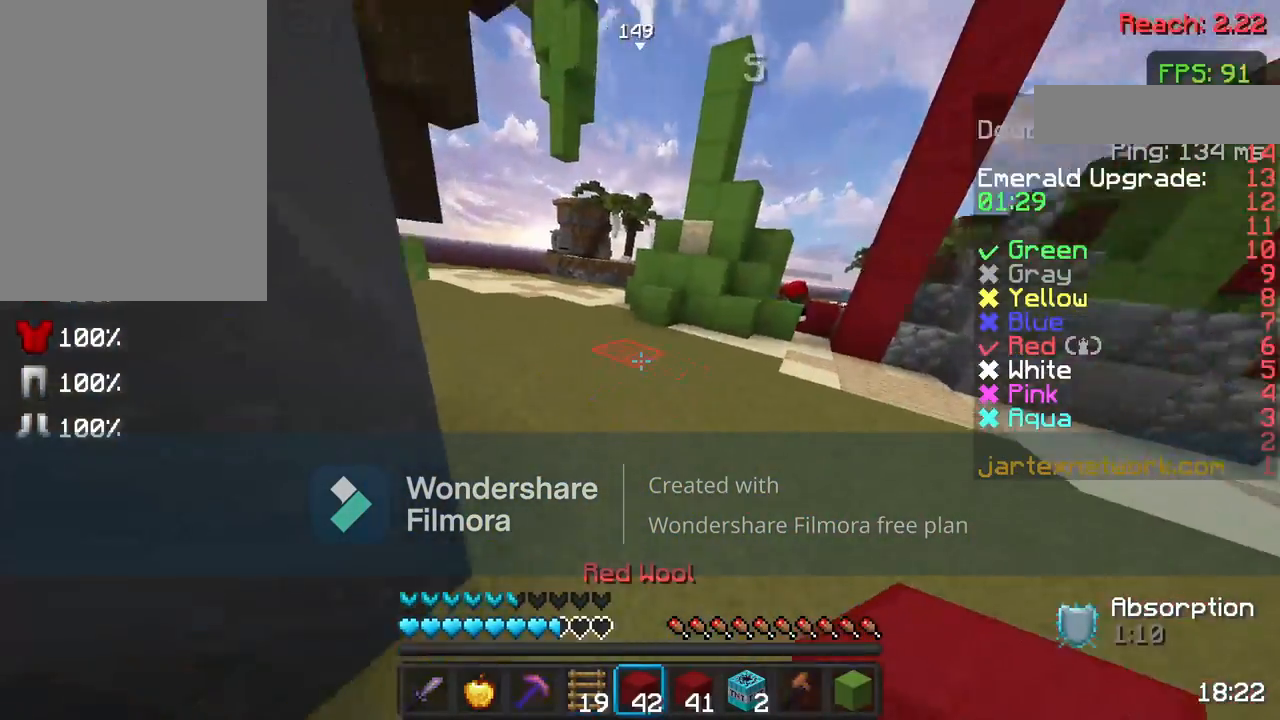
{"keys": ["w"], "mouse": [], "events": [[33, "d", "down"], [233, "d", "up"], [233, "w", "up"], [317, "mouse_left", "down"], [367, "w", "down"], [417, "mouse_left", "up"]]}
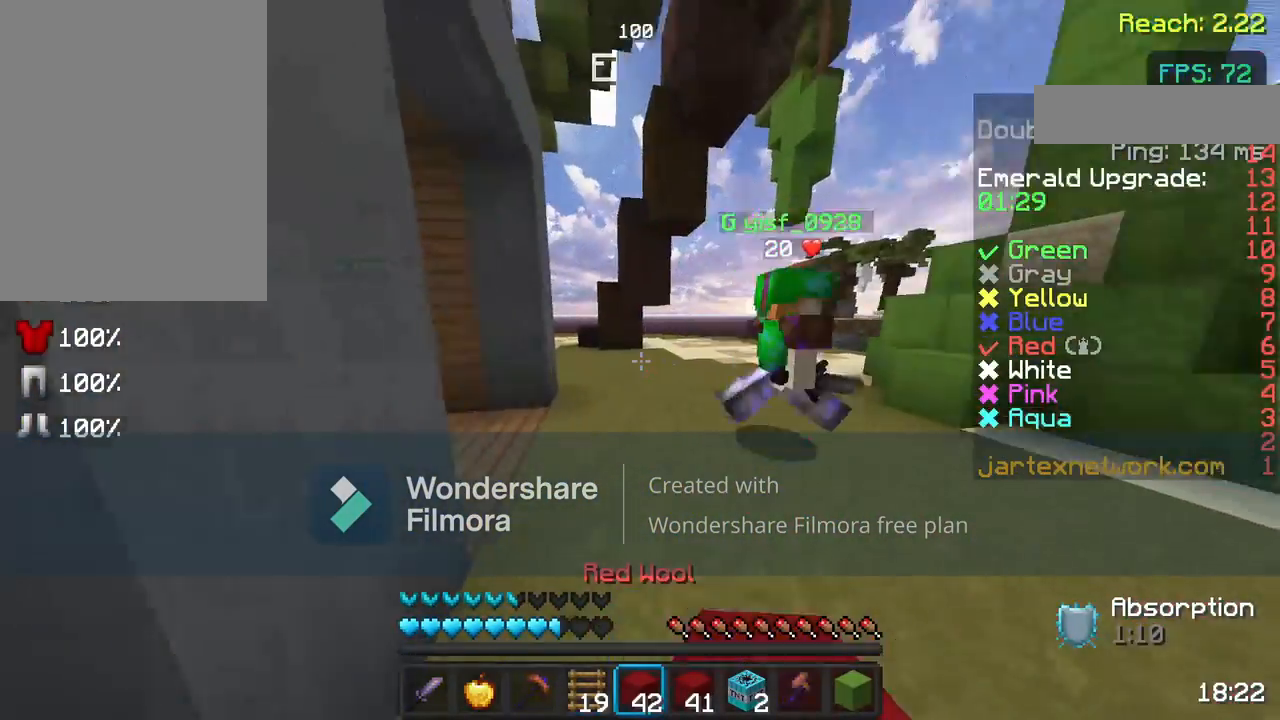
{"keys": ["w"], "mouse": ["left"], "events": [[67, "mouse_left", "down"], [133, "mouse_left", "up"], [483, "mouse_left", "down"]]}
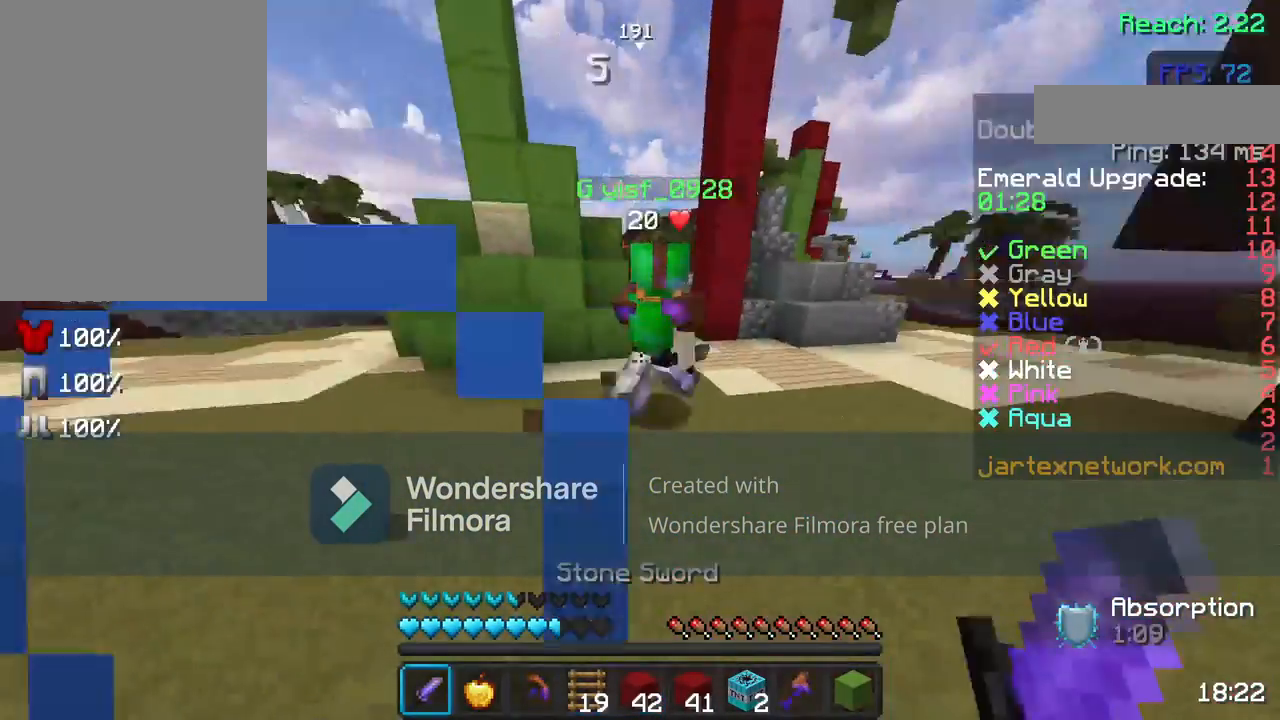
{"keys": ["w"], "mouse": [], "events": [[33, "mouse_left", "up"], [167, "mouse_left", "down"], [233, "mouse_left", "up"], [333, "mouse_left", "down"], [433, "mouse_left", "up"]]}
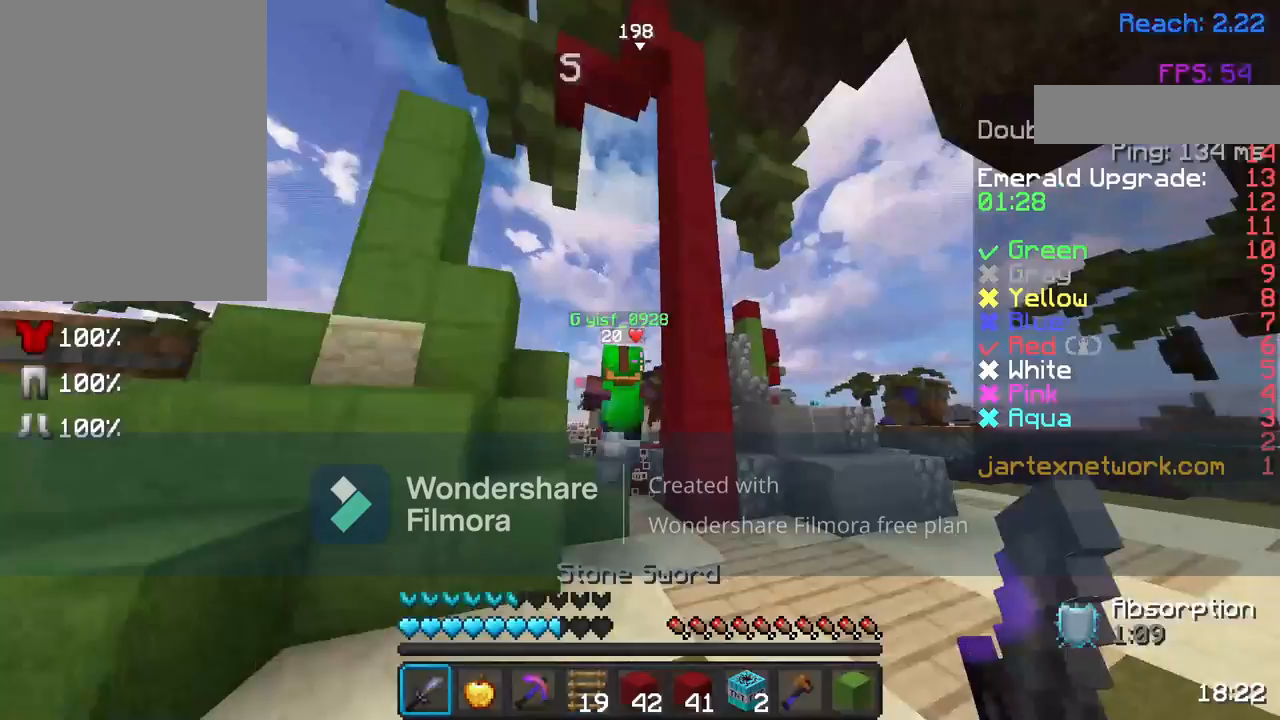
{"keys": ["w"], "mouse": [], "events": [[33, "mouse_left", "down"], [100, "mouse_left", "up"], [217, "mouse_left", "down"], [283, "mouse_left", "up"], [383, "mouse_left", "down"], [483, "mouse_left", "up"]]}
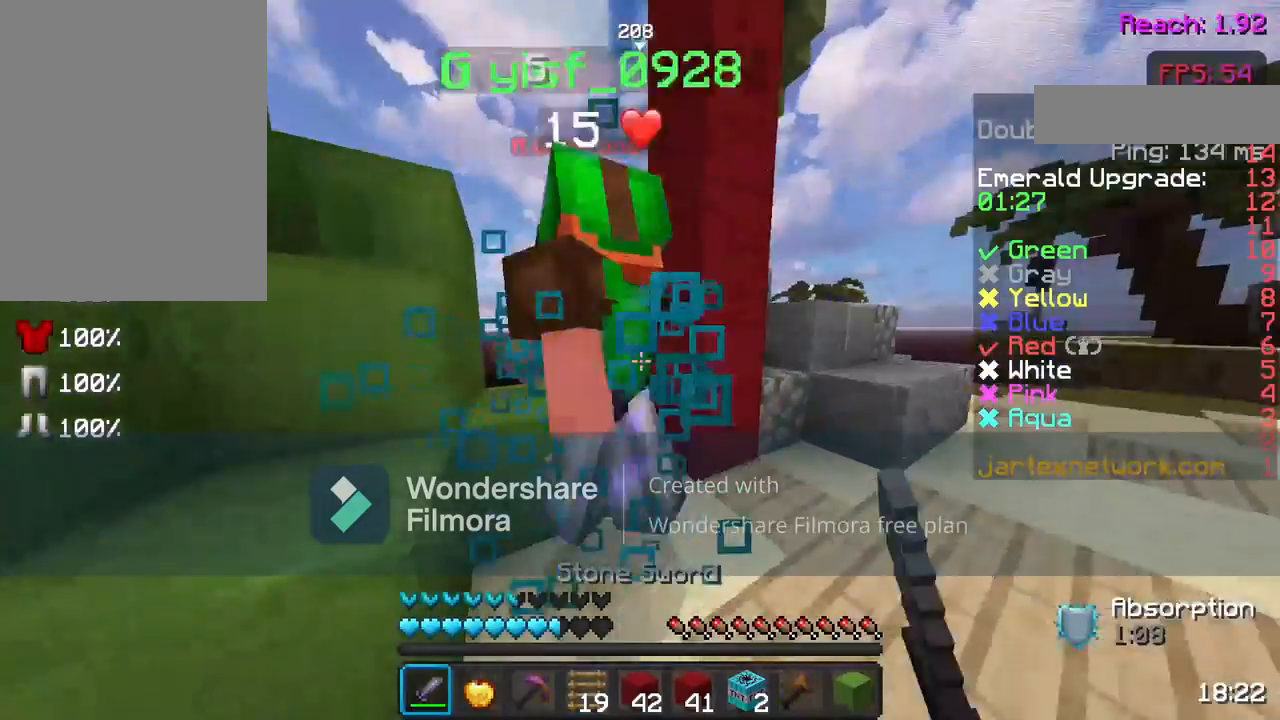
{"keys": ["s"], "mouse": [], "events": [[83, "mouse_left", "down"], [133, "mouse_left", "up"], [133, "w", "up"], [183, "s", "down"], [233, "mouse_left", "down"], [283, "mouse_left", "up"], [283, "s", "up"], [283, "w", "down"], [433, "mouse_left", "down"], [433, "w", "up"], [483, "mouse_left", "up"], [483, "s", "down"]]}
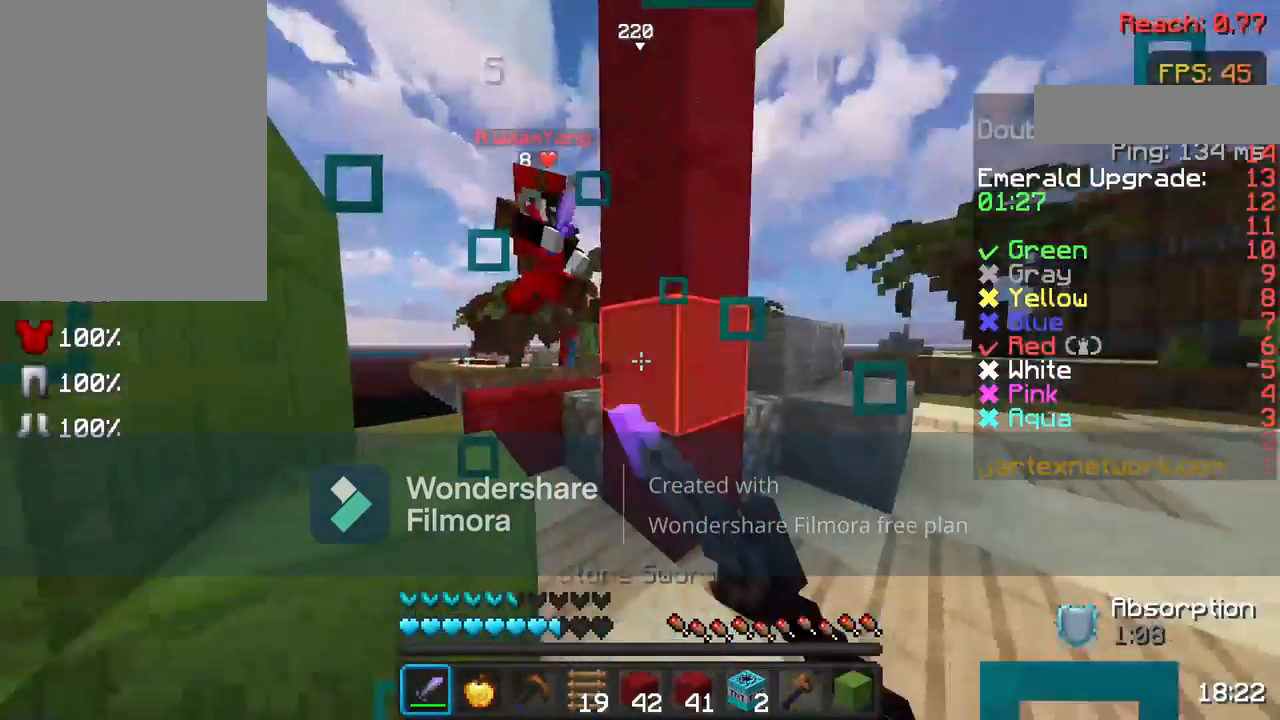
{"keys": ["w"], "mouse": ["left"], "events": [[83, "mouse_left", "down"], [183, "mouse_left", "up"], [317, "mouse_left", "down"], [367, "mouse_left", "up"], [417, "s", "up"], [467, "w", "down"], [483, "mouse_left", "down"]]}
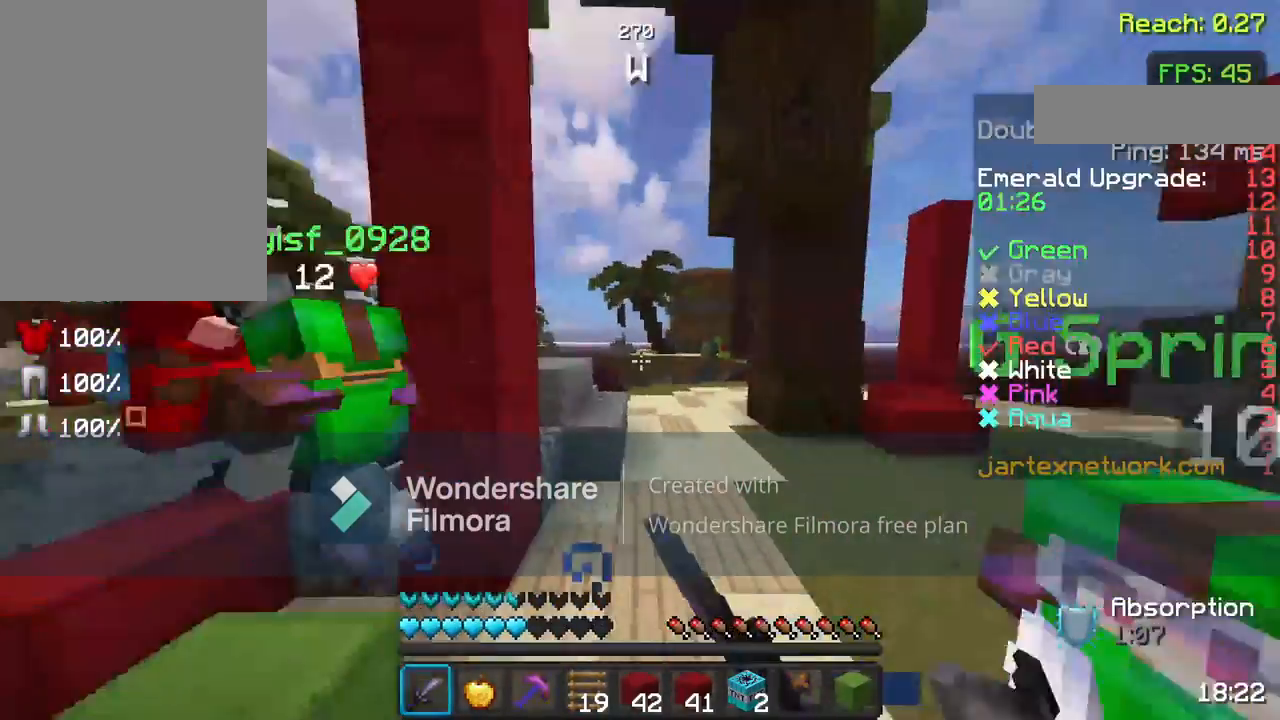
{"keys": ["d", "w"], "mouse": [], "events": [[50, "mouse_left", "up"], [167, "mouse_left", "down"], [283, "d", "down"], [283, "mouse_left", "up"], [283, "w", "up"], [367, "mouse_left", "down"], [417, "w", "down"], [483, "mouse_left", "up"]]}
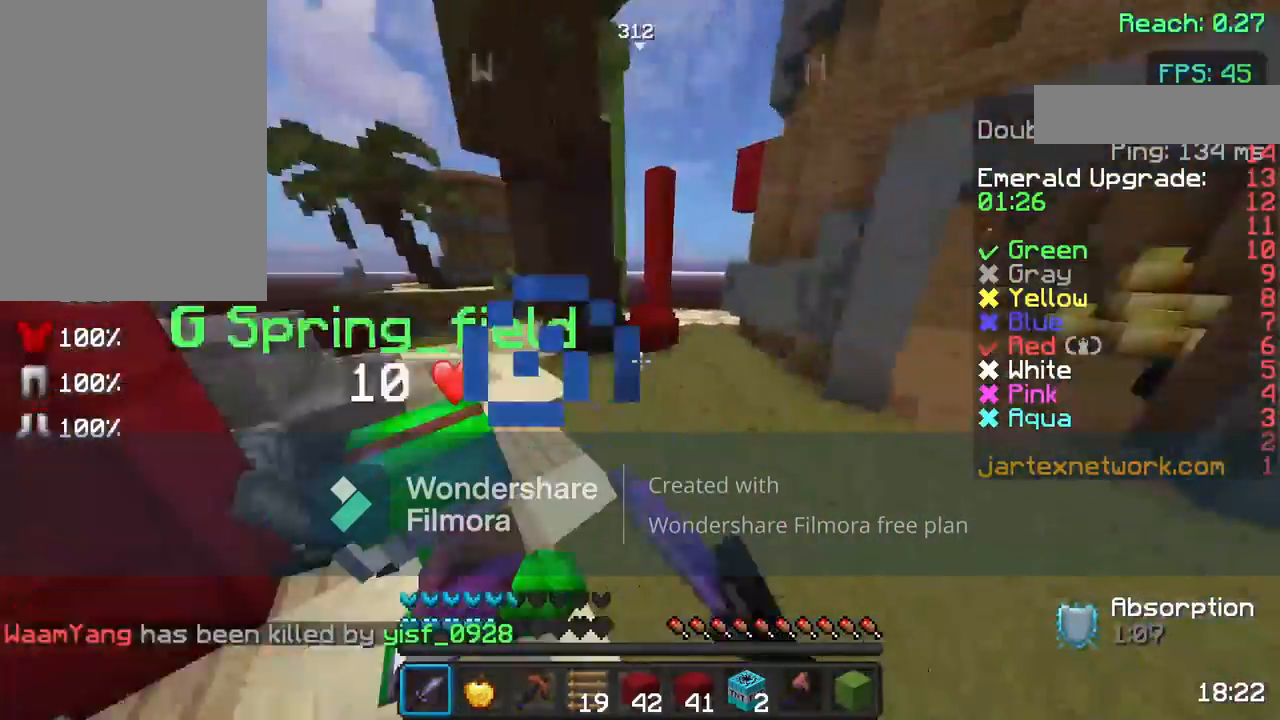
{"keys": [], "mouse": [], "events": [[117, "mouse_left", "down"], [183, "mouse_left", "up"], [283, "d", "up"], [367, "w", "up"]]}
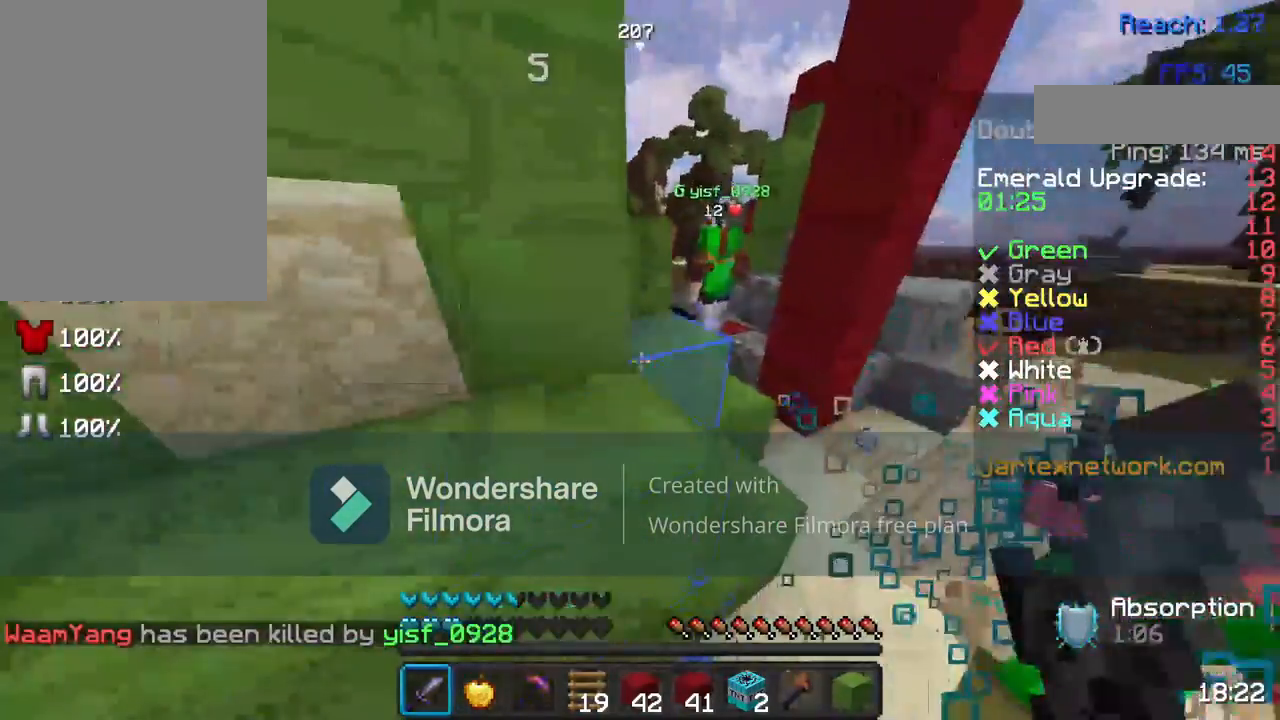
{"keys": ["s"], "mouse": [], "events": [[117, "s", "down"]]}
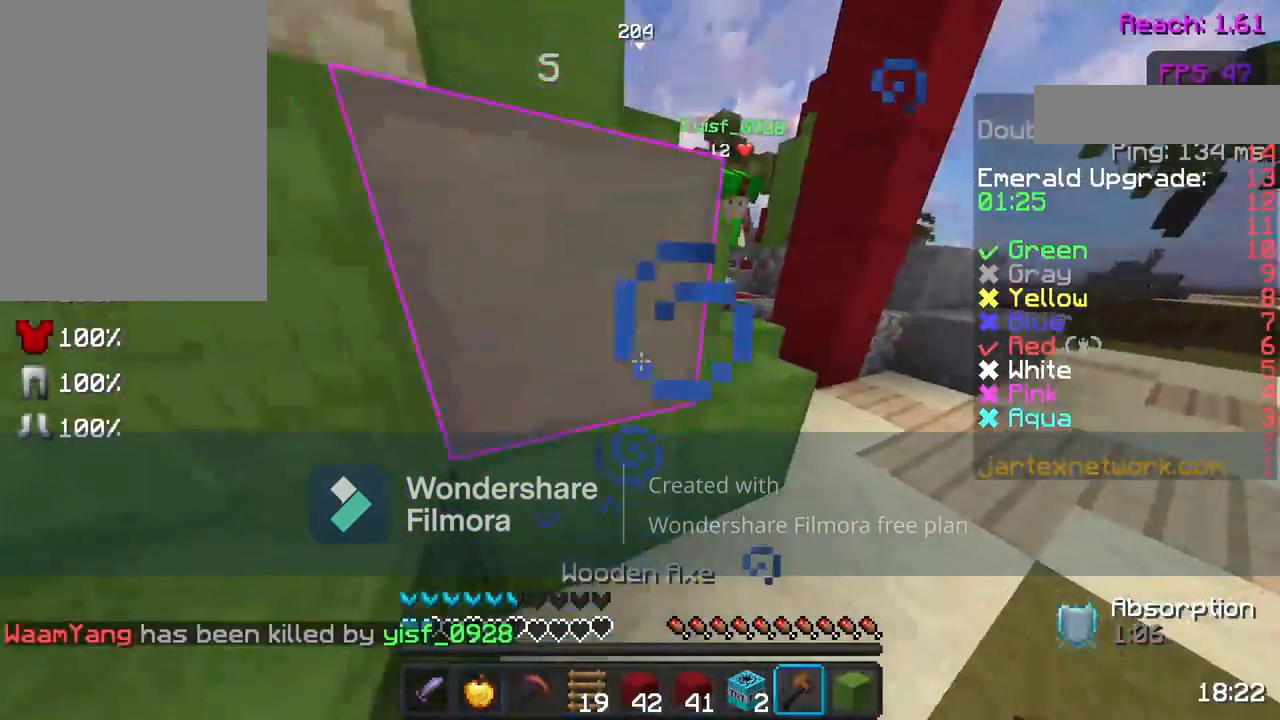
{"keys": [], "mouse": [], "events": [[117, "mouse_right", "down"], [217, "mouse_right", "up"], [467, "s", "up"]]}
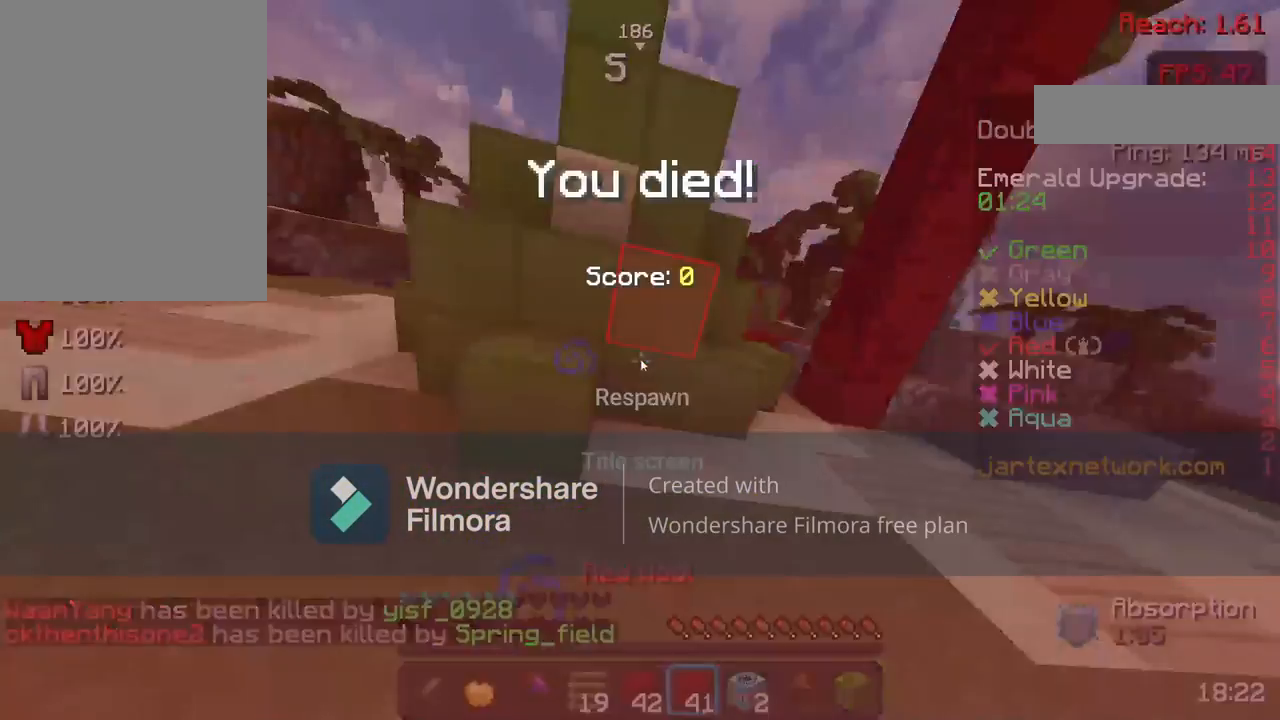
{"keys": [], "mouse": [], "events": []}
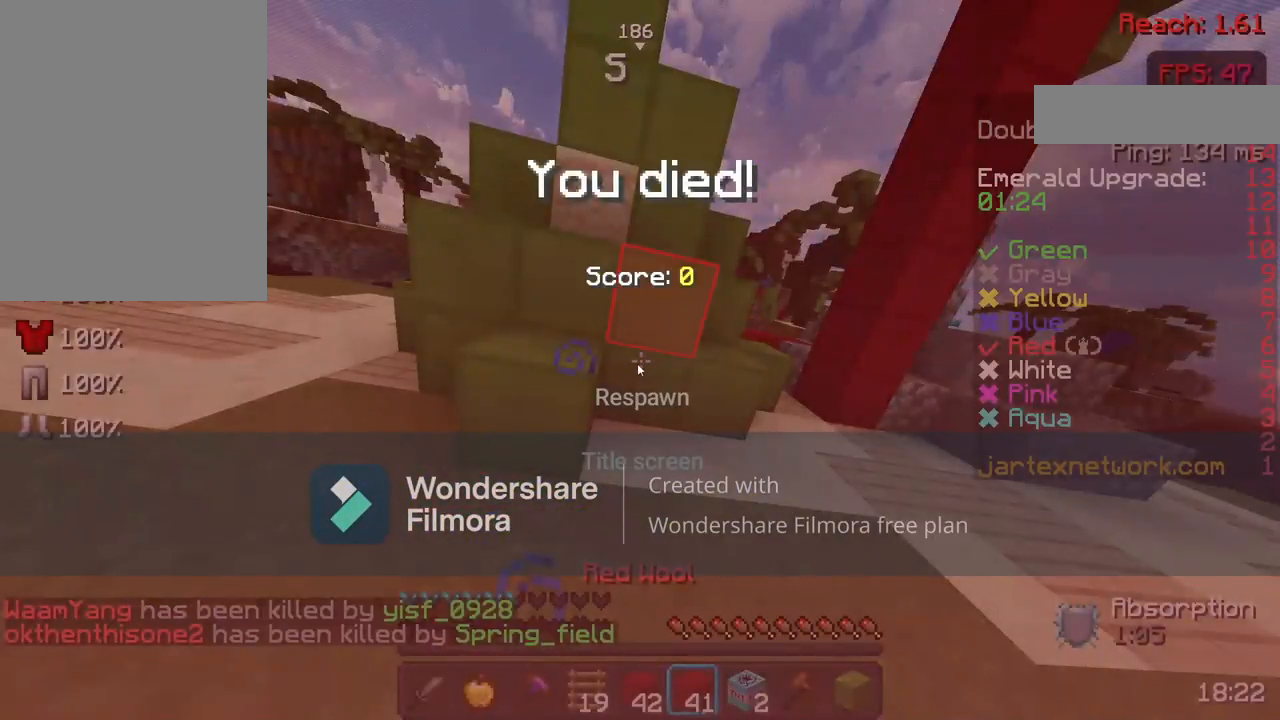
{"keys": [], "mouse": [], "events": []}